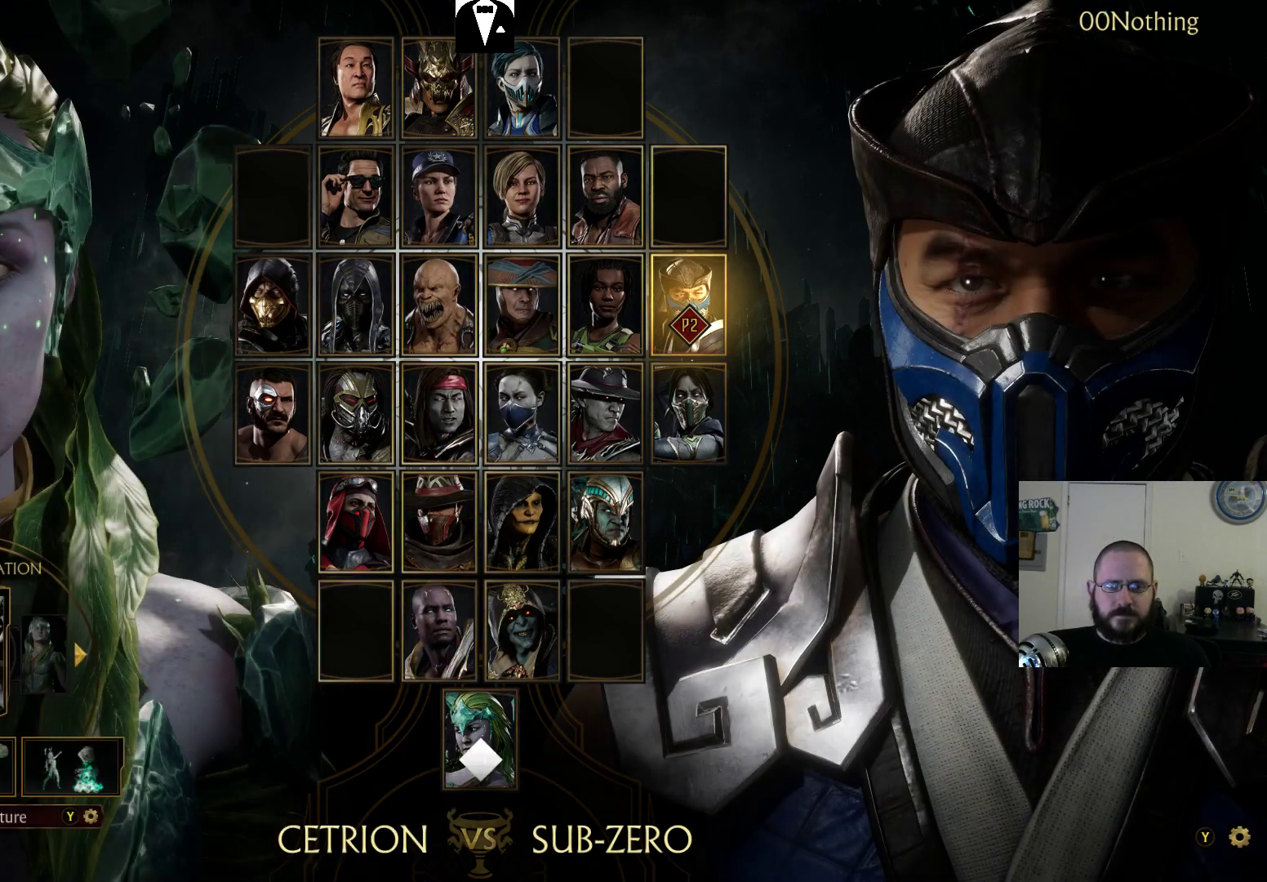
Gameplay with a controller (PlayStation layout); each line is a JSON object with the inputs held at the frame after it. "events" lists button and stick changes between this image and that frame as [ms after this image, input, new state], when the widget could be followed in between. Not read: L3 R3 left_stick right_stick.
{"buttons": ["DPAD_RIGHT"], "events": [[67, "DPAD_RIGHT", "down"], [200, "DPAD_RIGHT", "up"], [433, "DPAD_RIGHT", "down"]]}
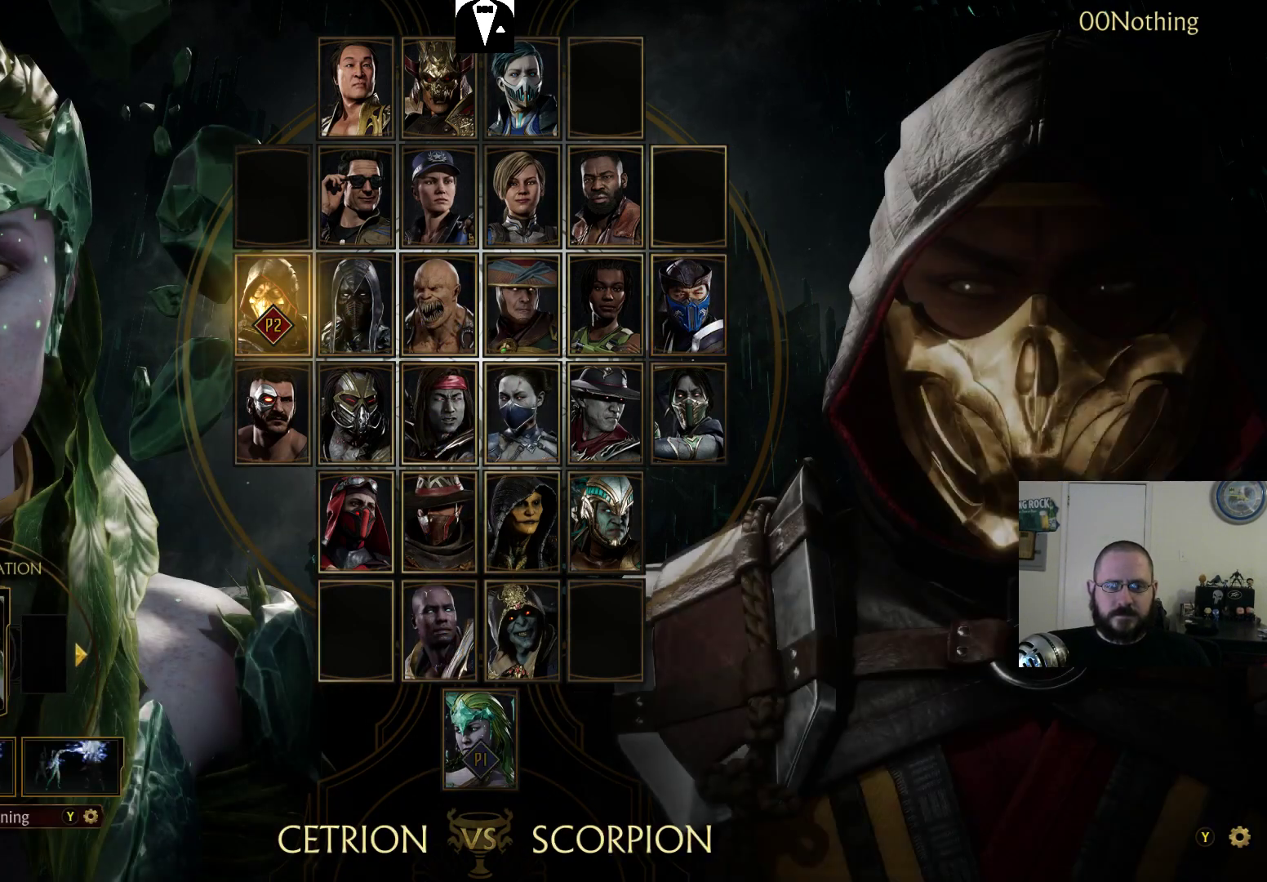
{"buttons": ["CROSS"], "events": [[100, "DPAD_RIGHT", "up"], [433, "CROSS", "down"]]}
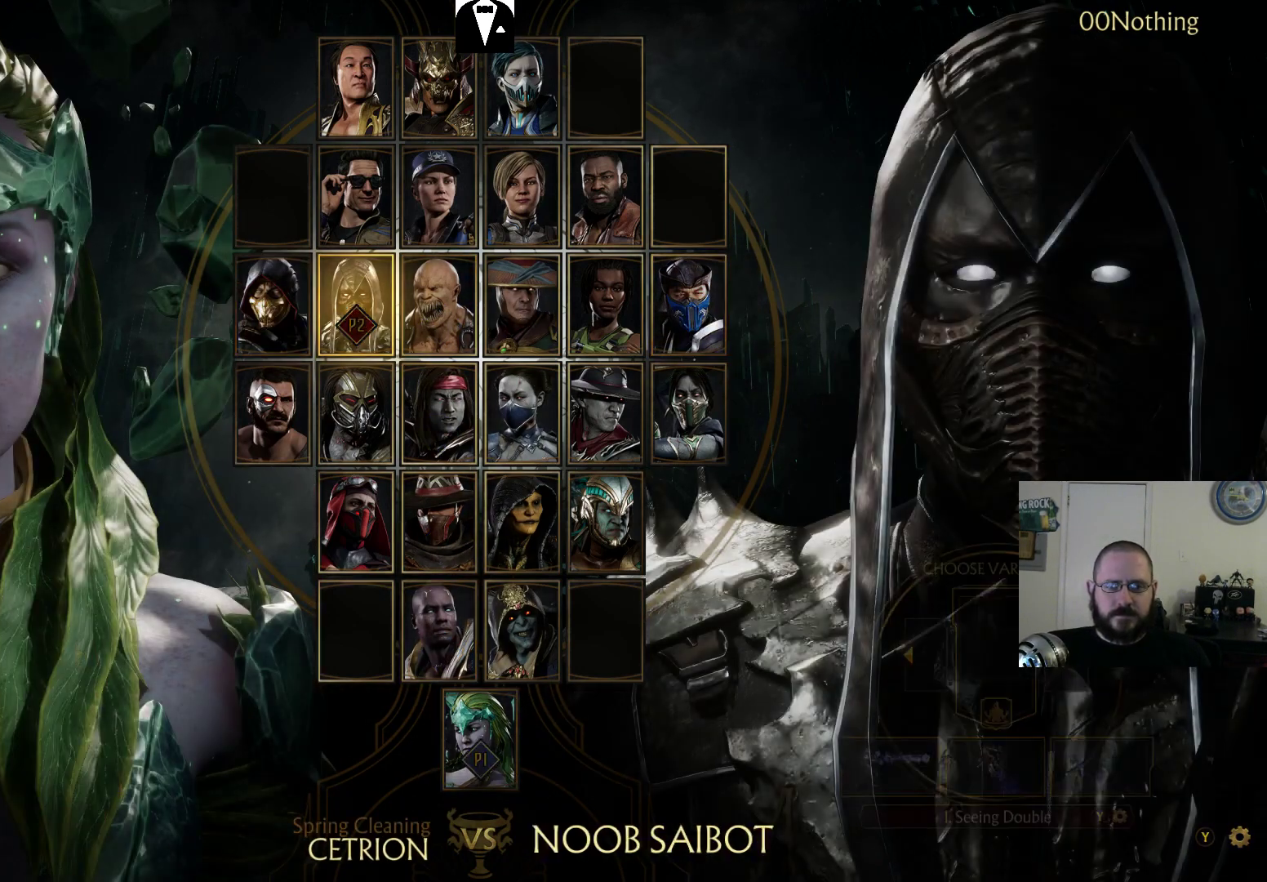
{"buttons": [], "events": [[33, "CROSS", "up"]]}
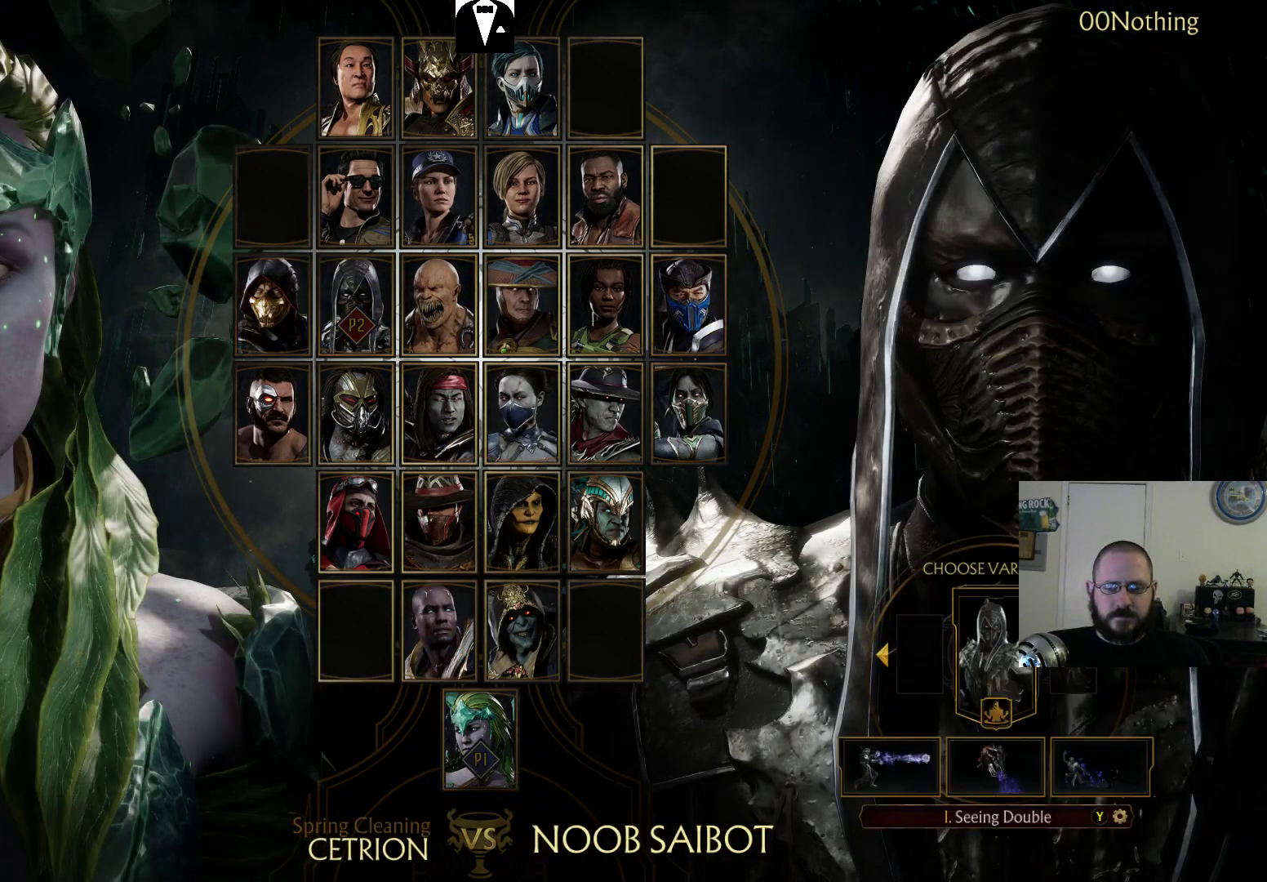
{"buttons": [], "events": []}
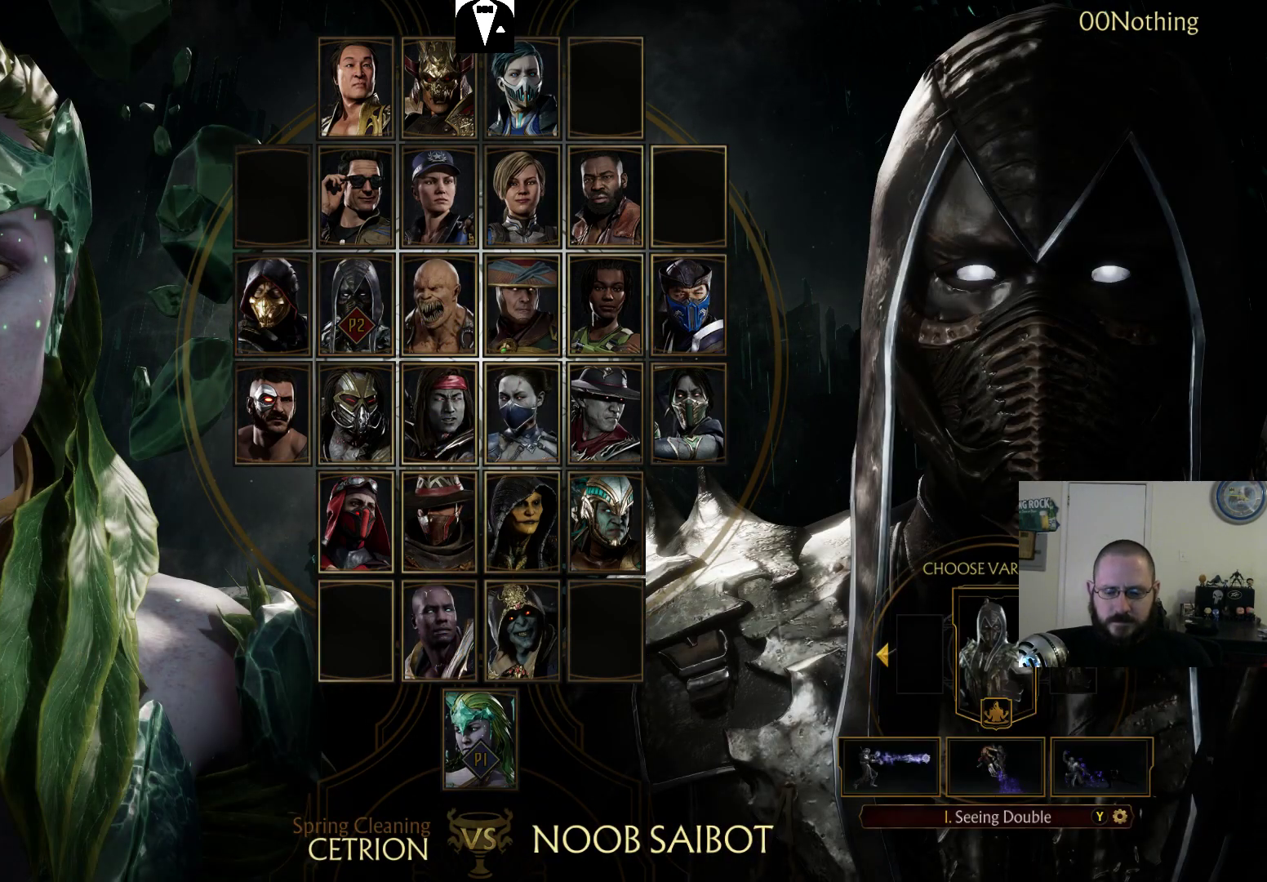
{"buttons": [], "events": []}
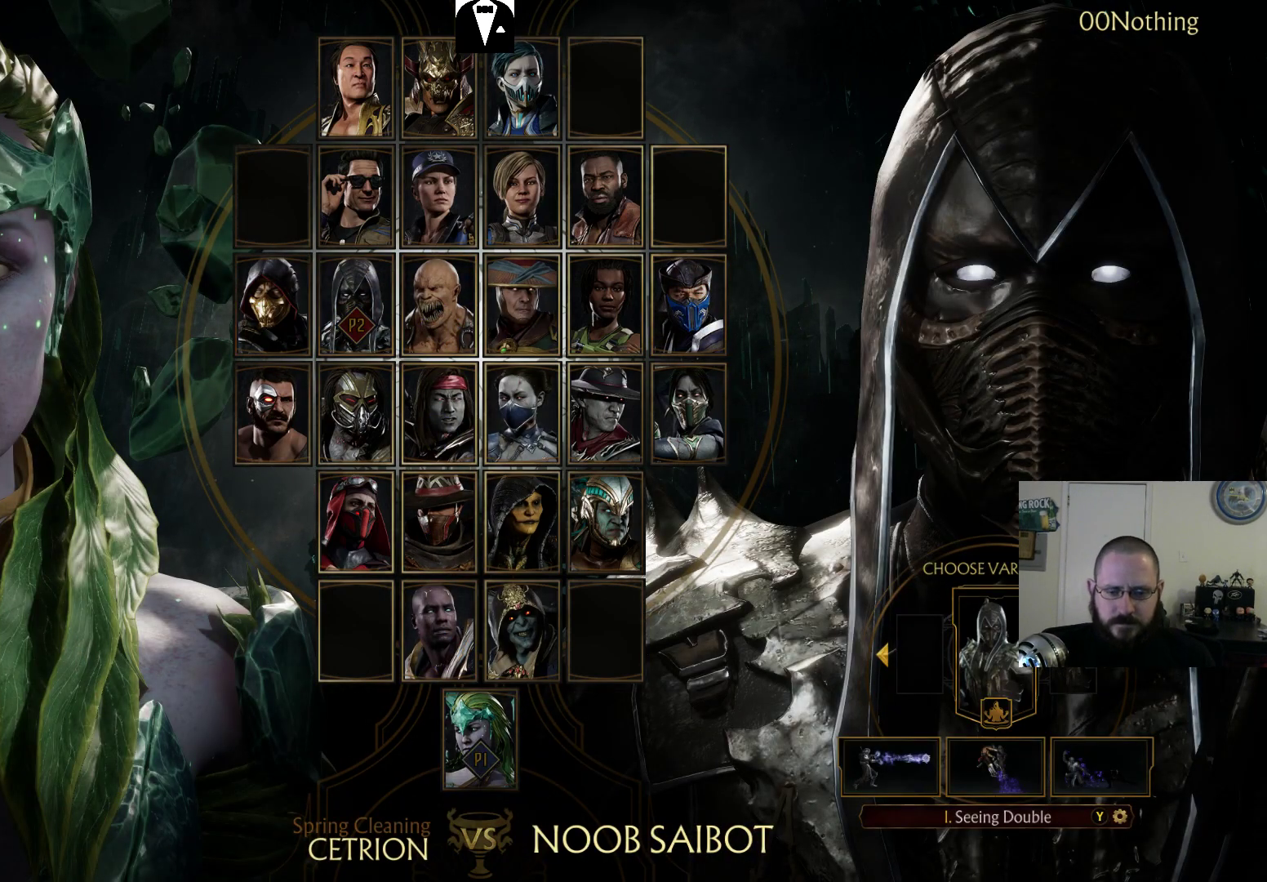
{"buttons": [], "events": []}
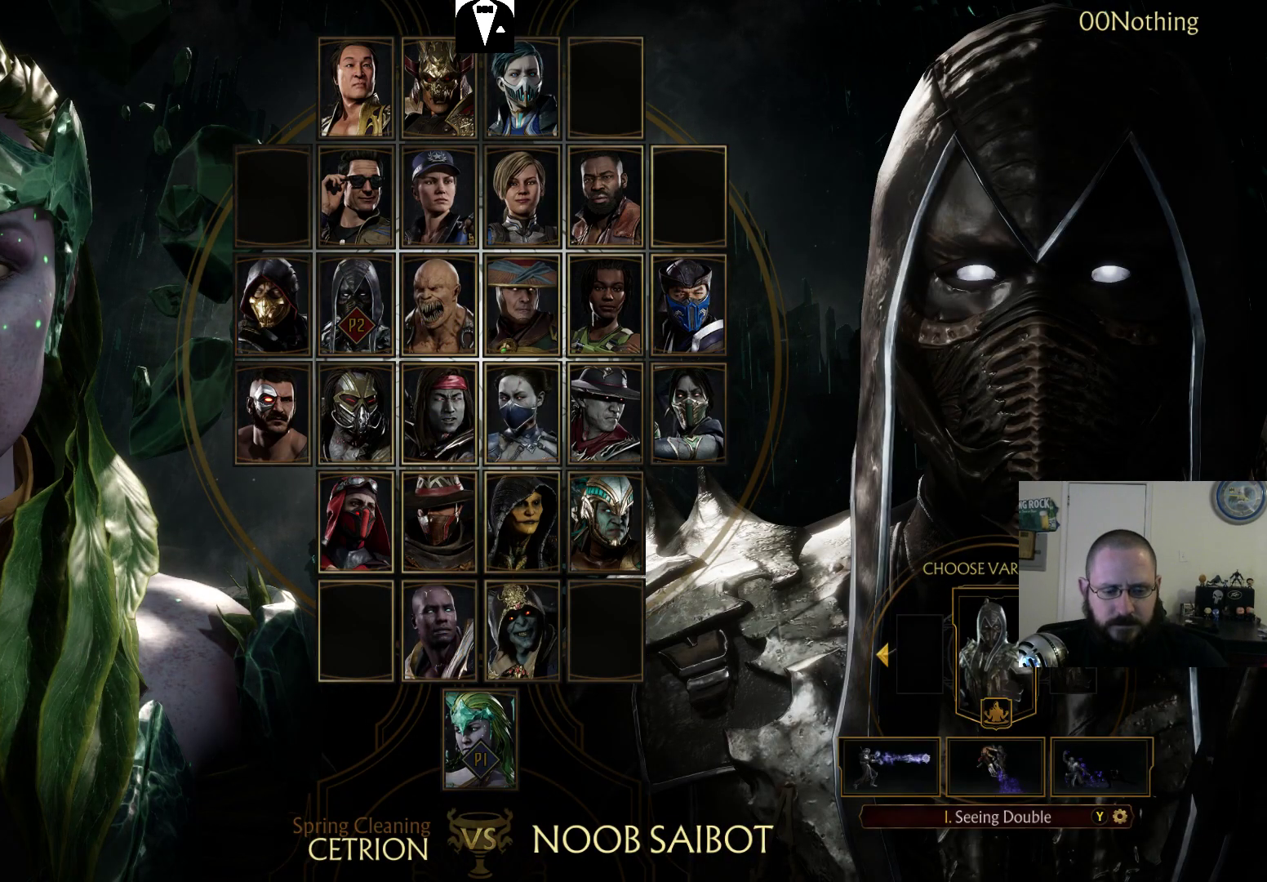
{"buttons": [], "events": []}
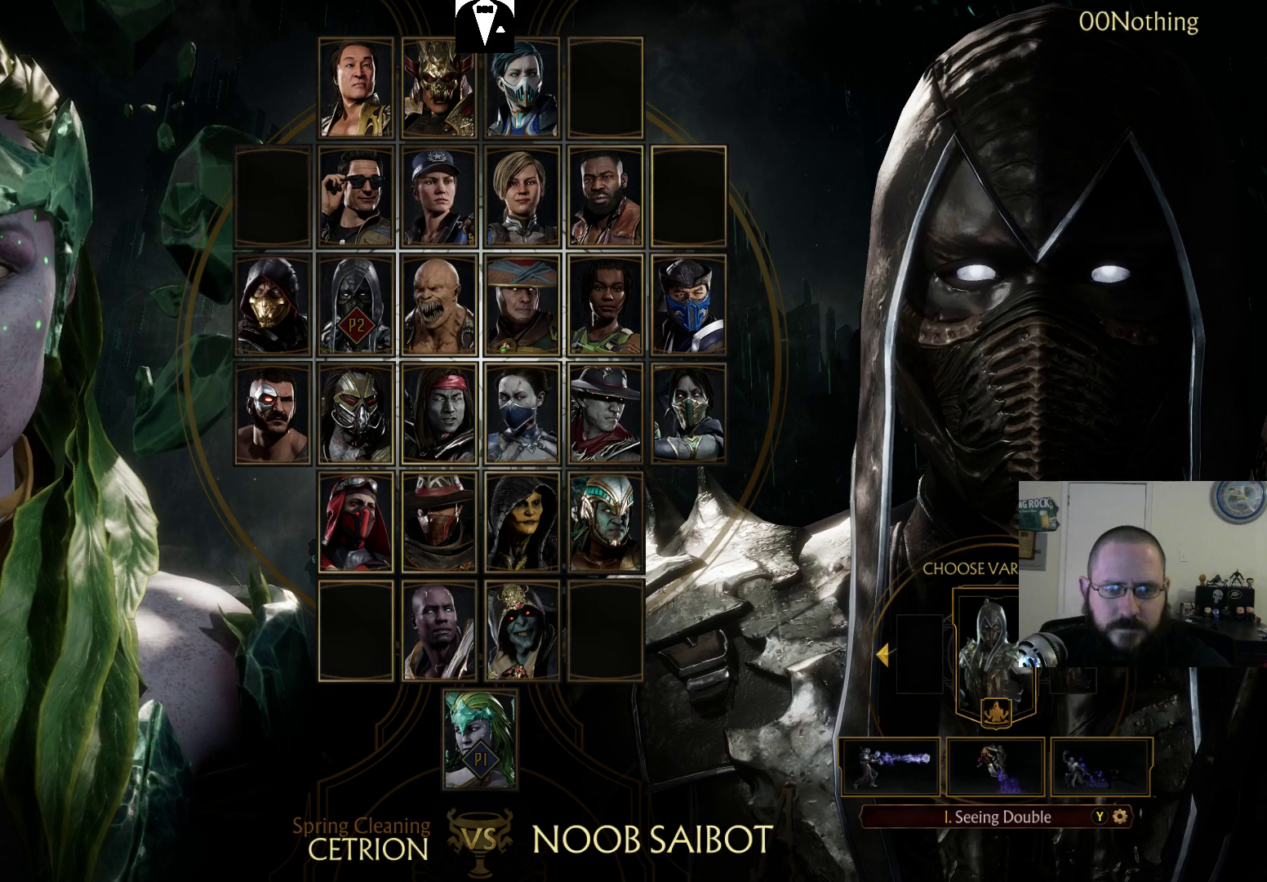
{"buttons": [], "events": []}
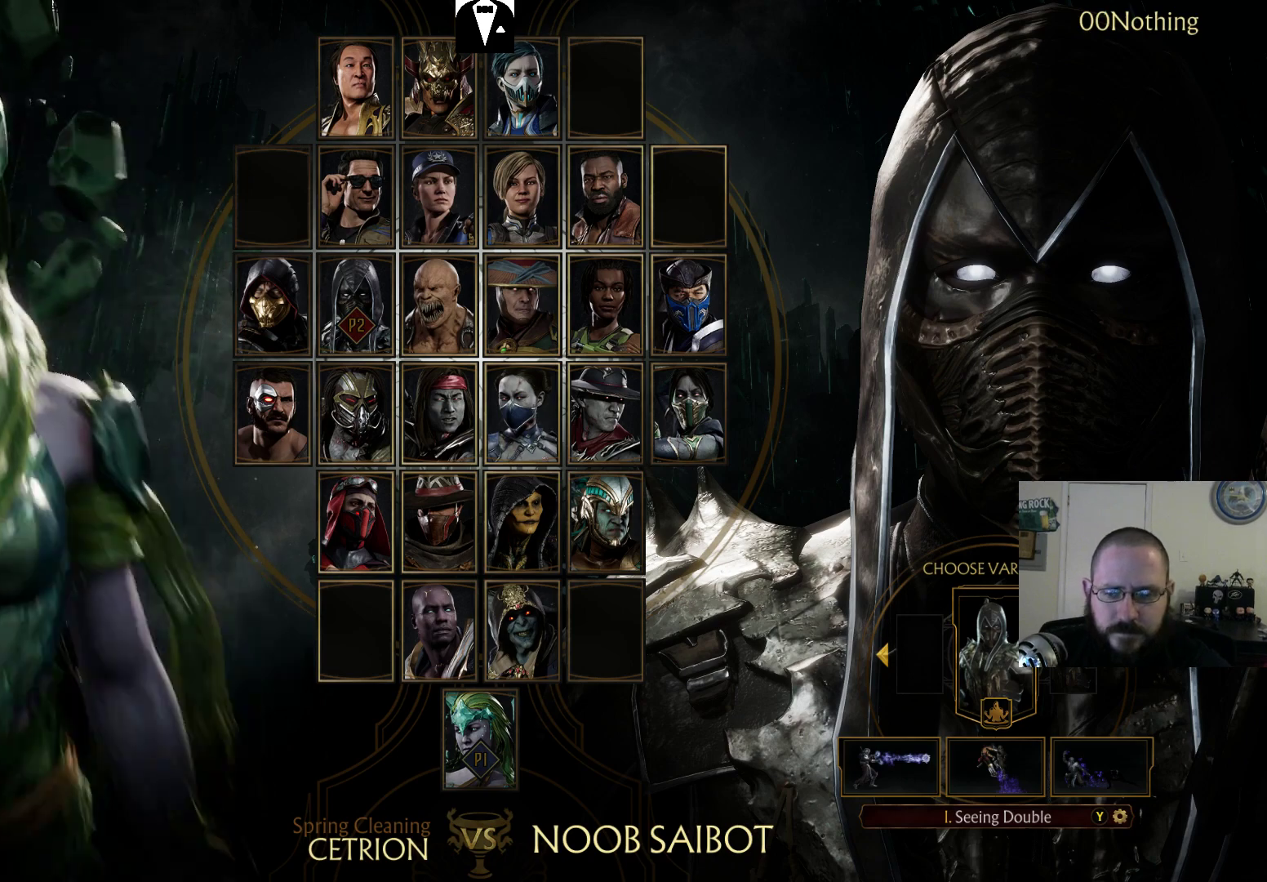
{"buttons": [], "events": []}
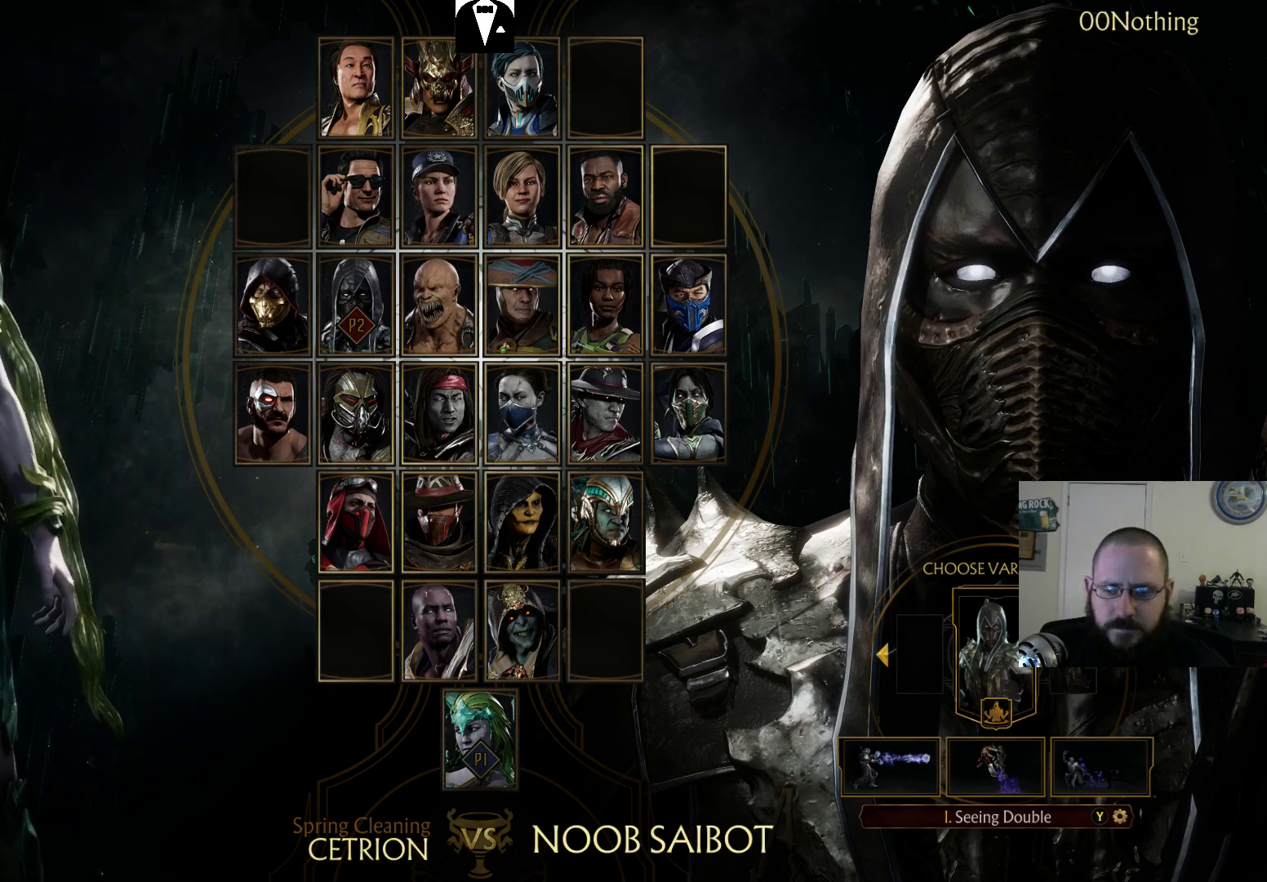
{"buttons": ["L2"], "events": [[367, "L2", "down"]]}
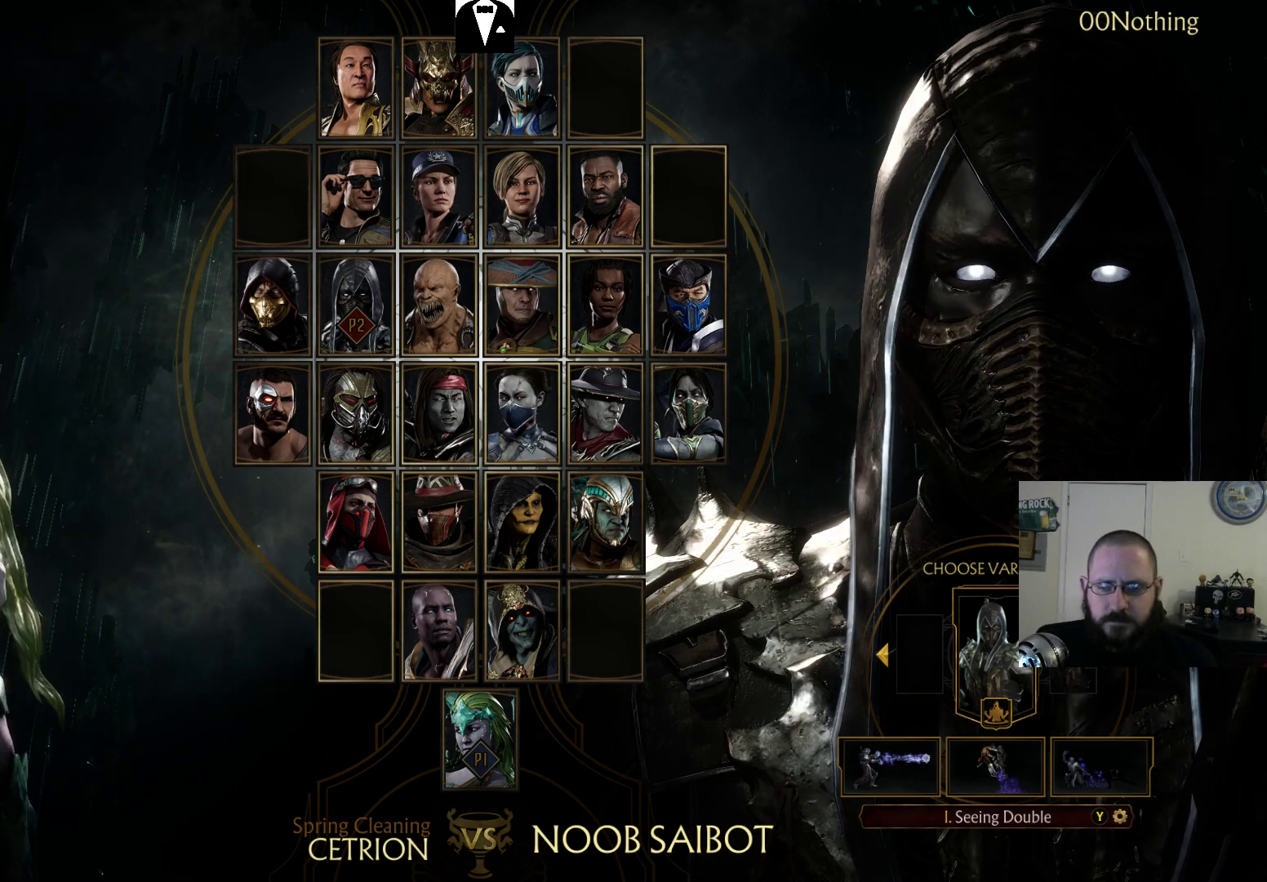
{"buttons": [], "events": [[233, "DPAD_RIGHT", "down"], [233, "L2", "up"], [333, "DPAD_RIGHT", "up"]]}
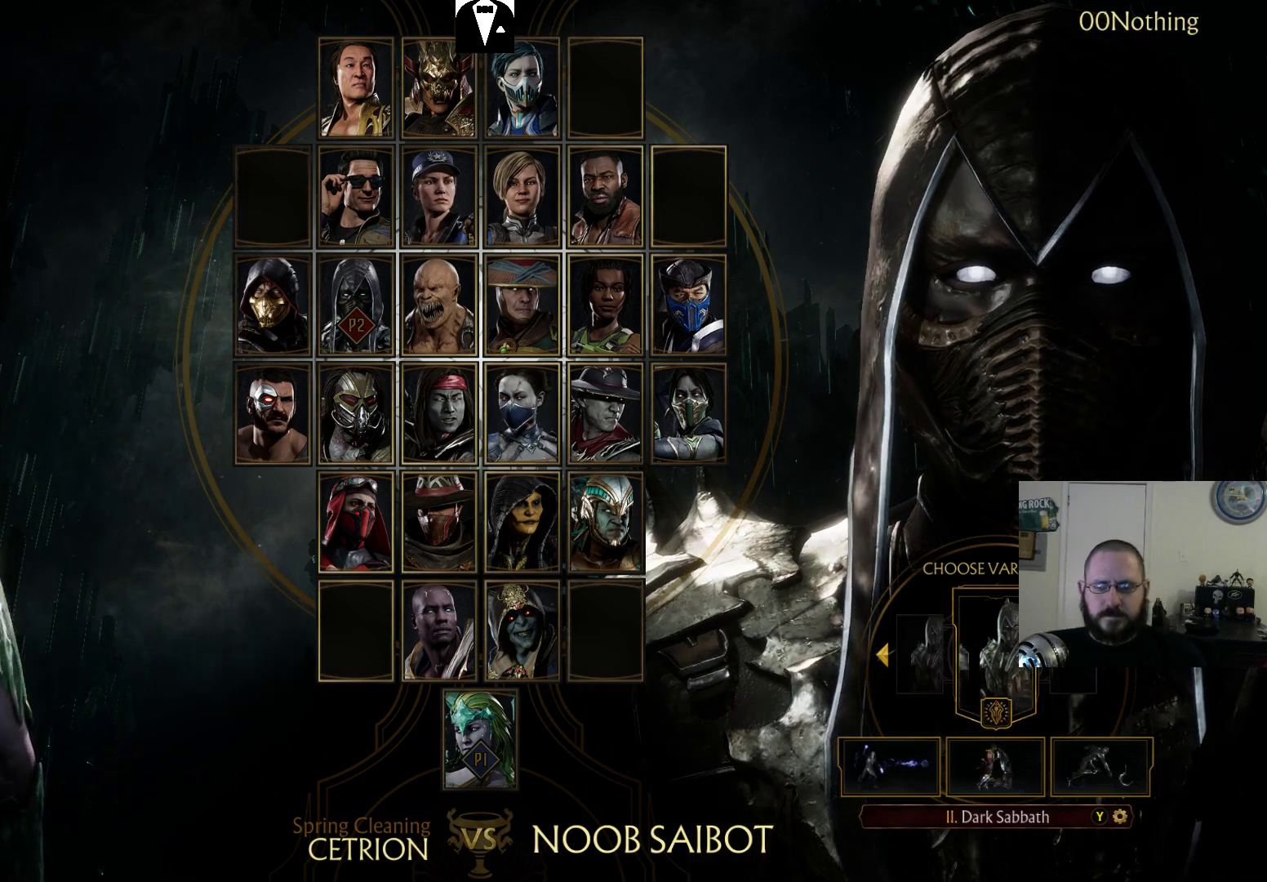
{"buttons": [], "events": []}
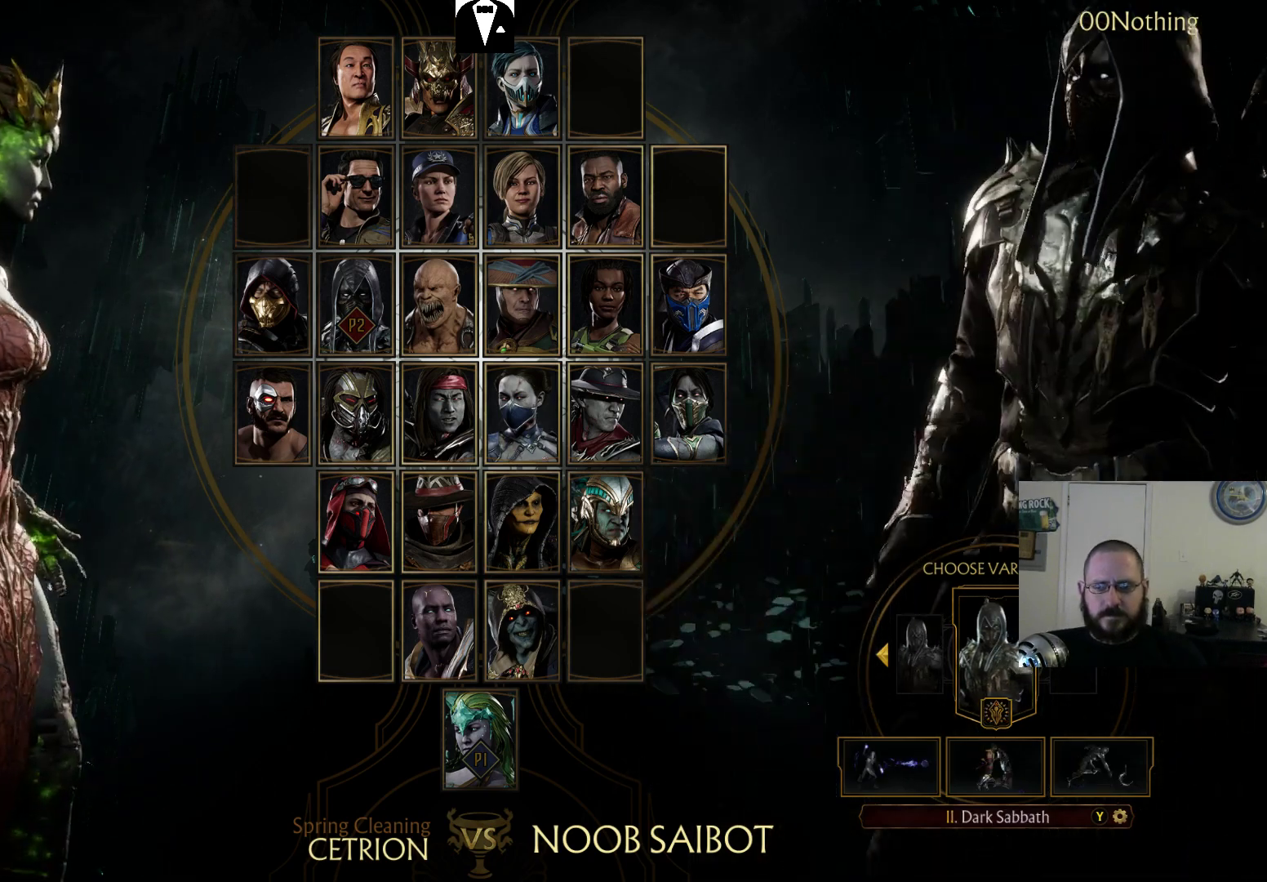
{"buttons": [], "events": []}
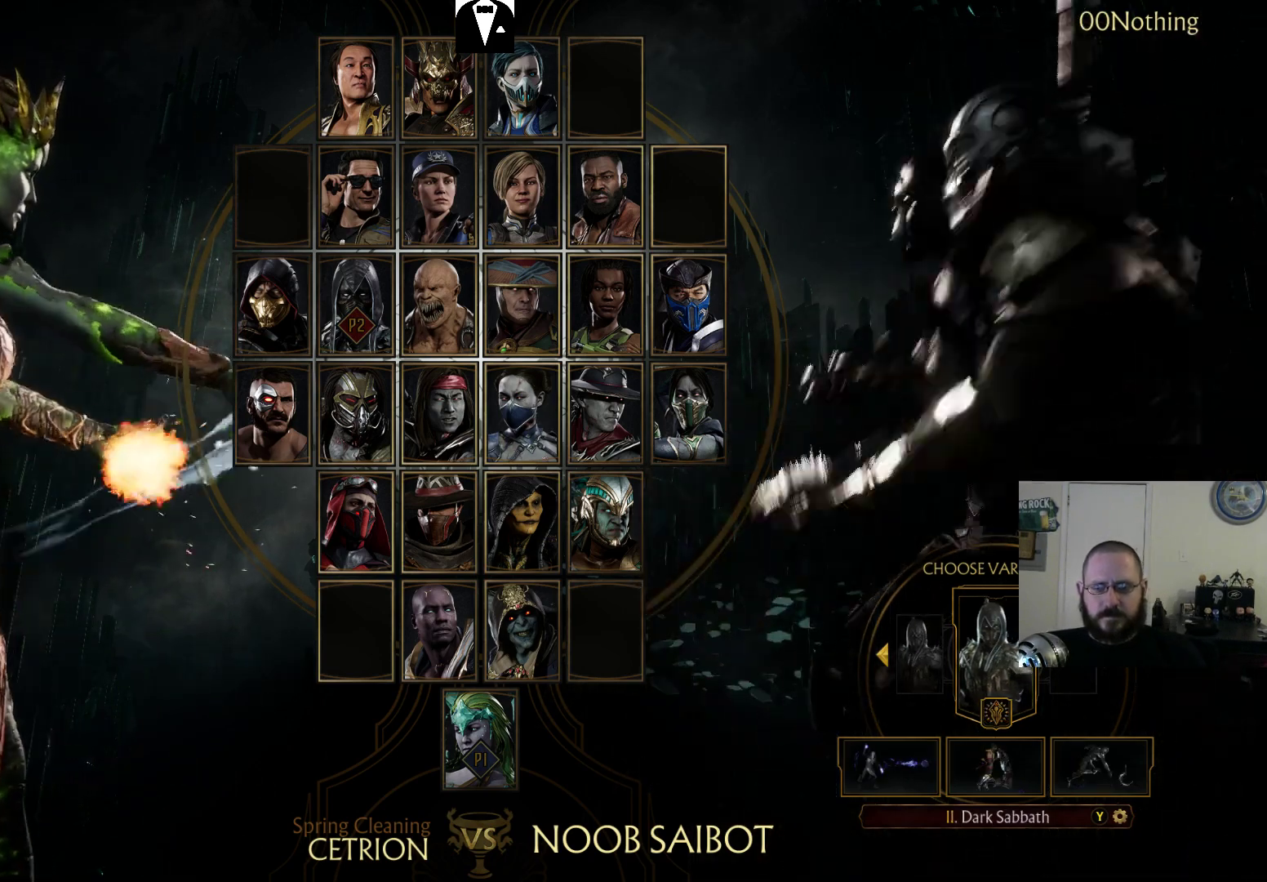
{"buttons": [], "events": []}
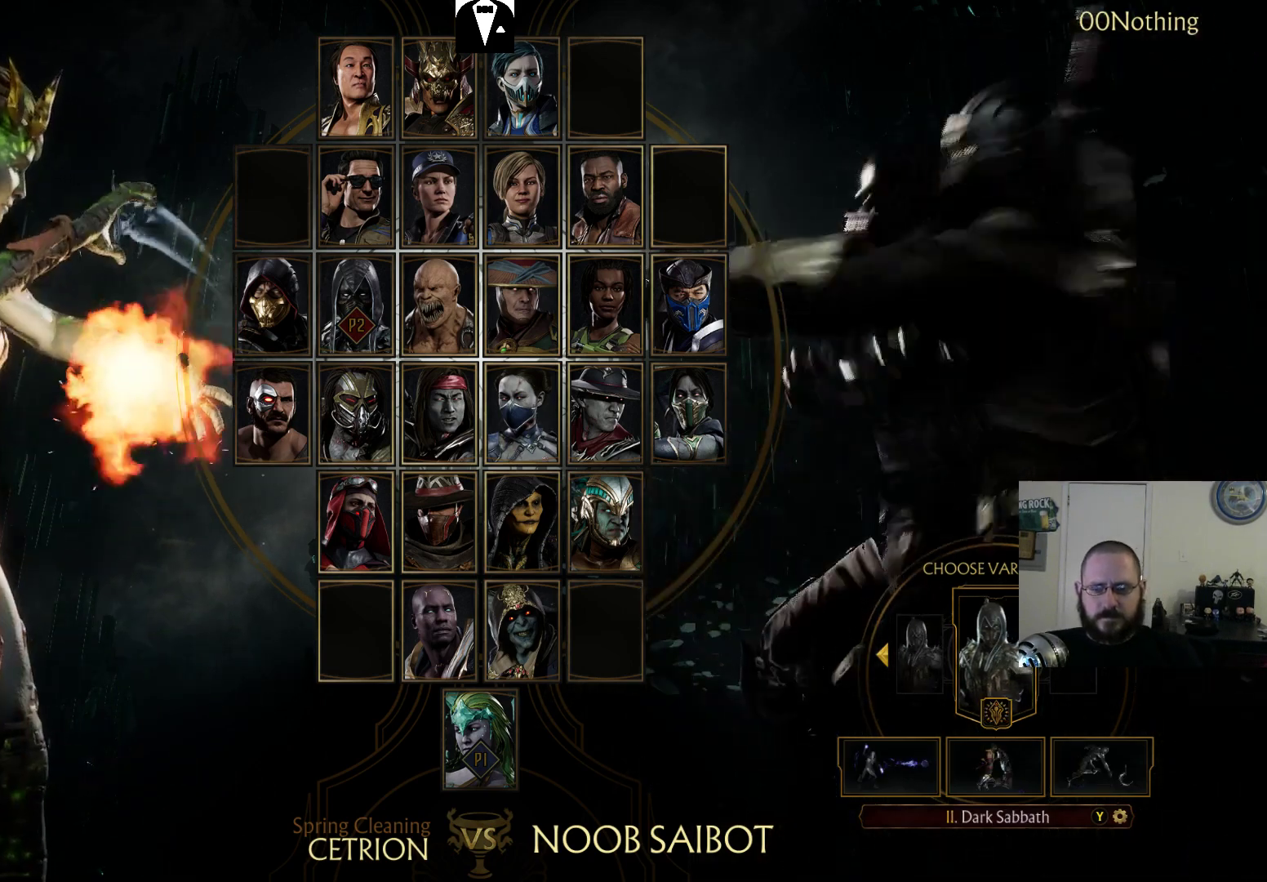
{"buttons": [], "events": []}
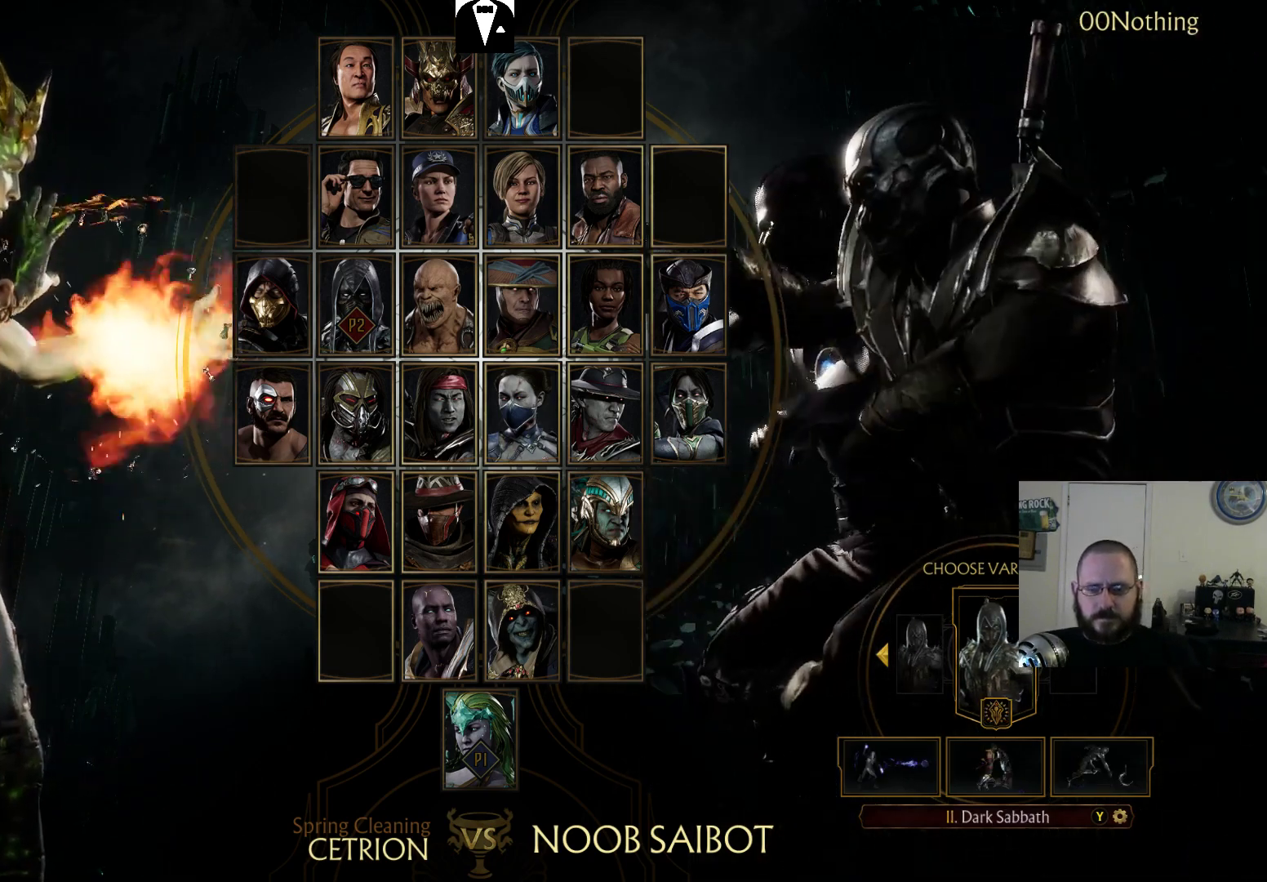
{"buttons": [], "events": [[433, "CROSS", "down"], [500, "CROSS", "up"]]}